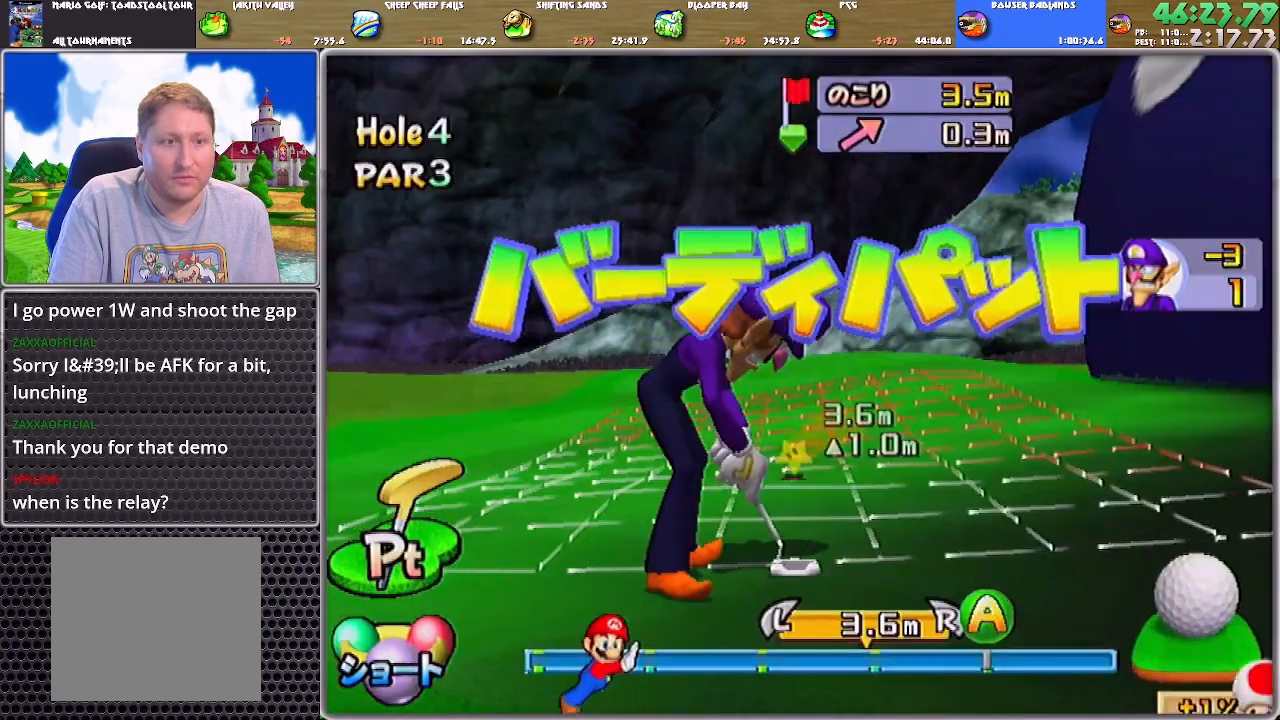
Gameplay with a controller (Nintendo layout); each line is a JSON object with the inputs held at the frame after it. "events" lists button and stick changes between this image and that frame as [ms after this image, input, new state], when the widget could be followed in between. Not read: L2 L3 R2 R3 SELECT START Z.
{"buttons": ["A"], "left_stick": "center", "right_stick": "center", "events": [[83, "left_stick", "center"], [117, "A", "down"], [217, "A", "up"], [450, "A", "down"]]}
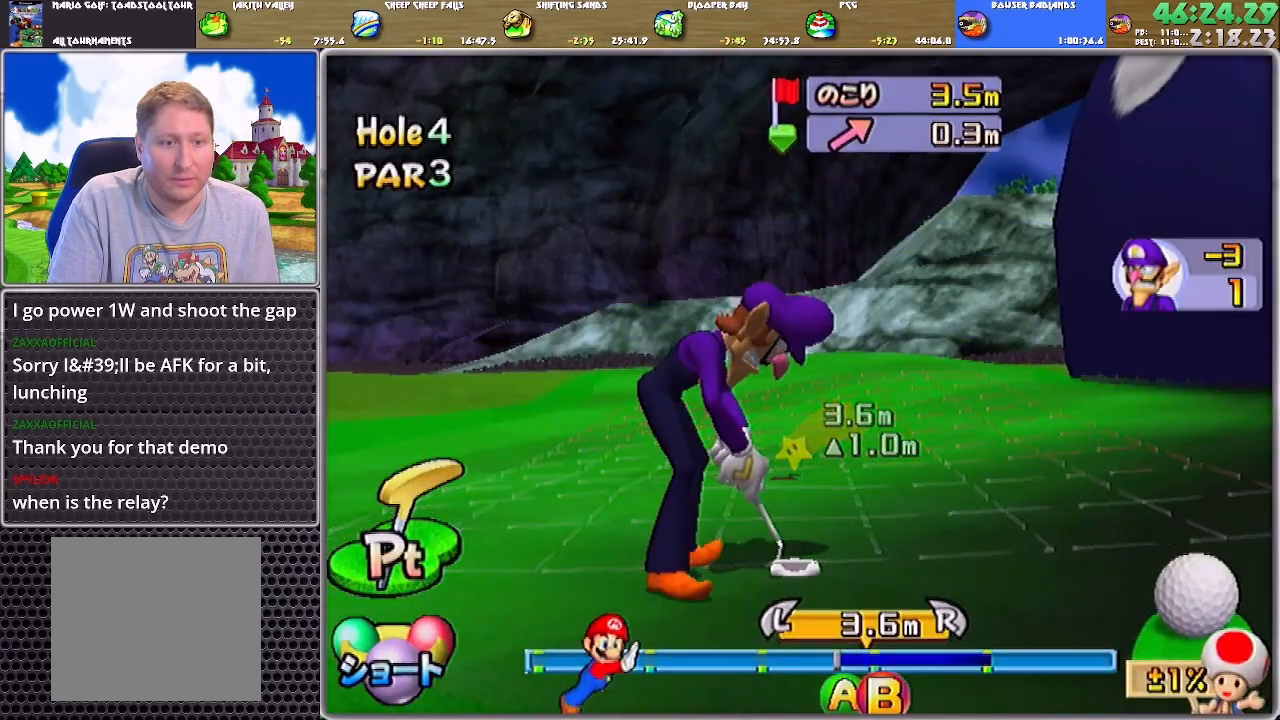
{"buttons": ["A"], "left_stick": "center", "right_stick": "center", "events": []}
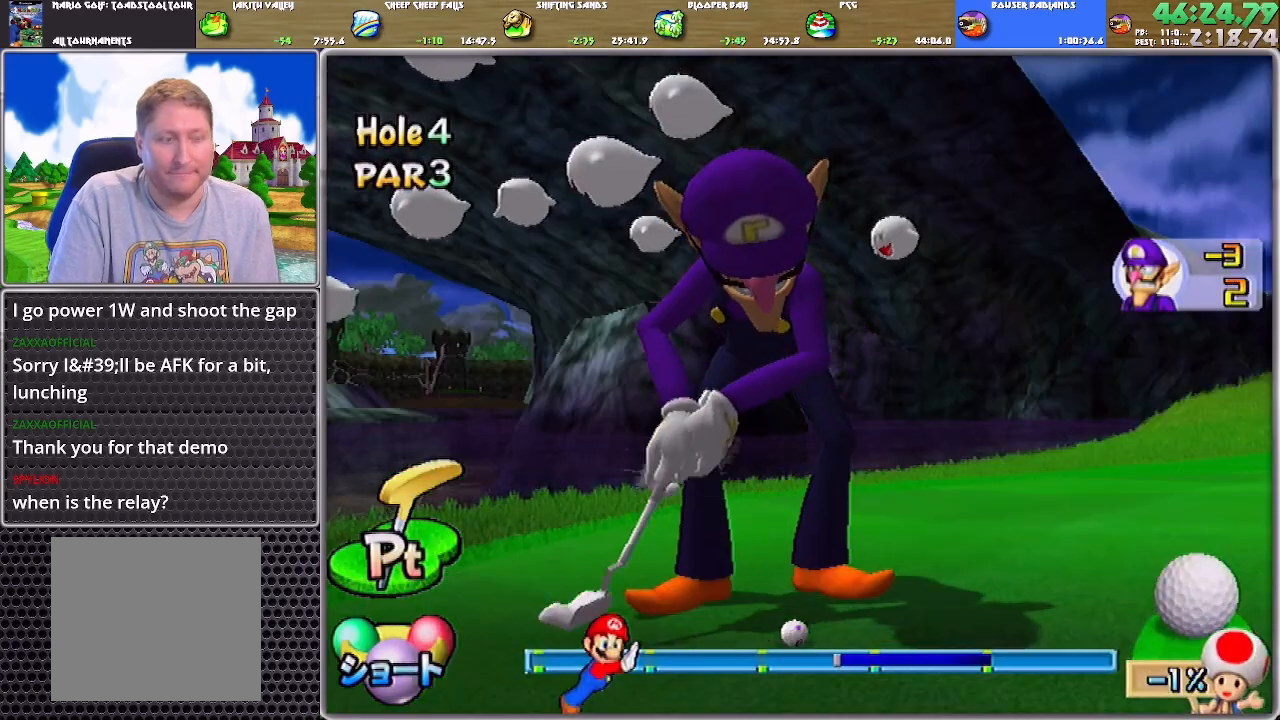
{"buttons": ["A"], "left_stick": "center", "right_stick": "center", "events": []}
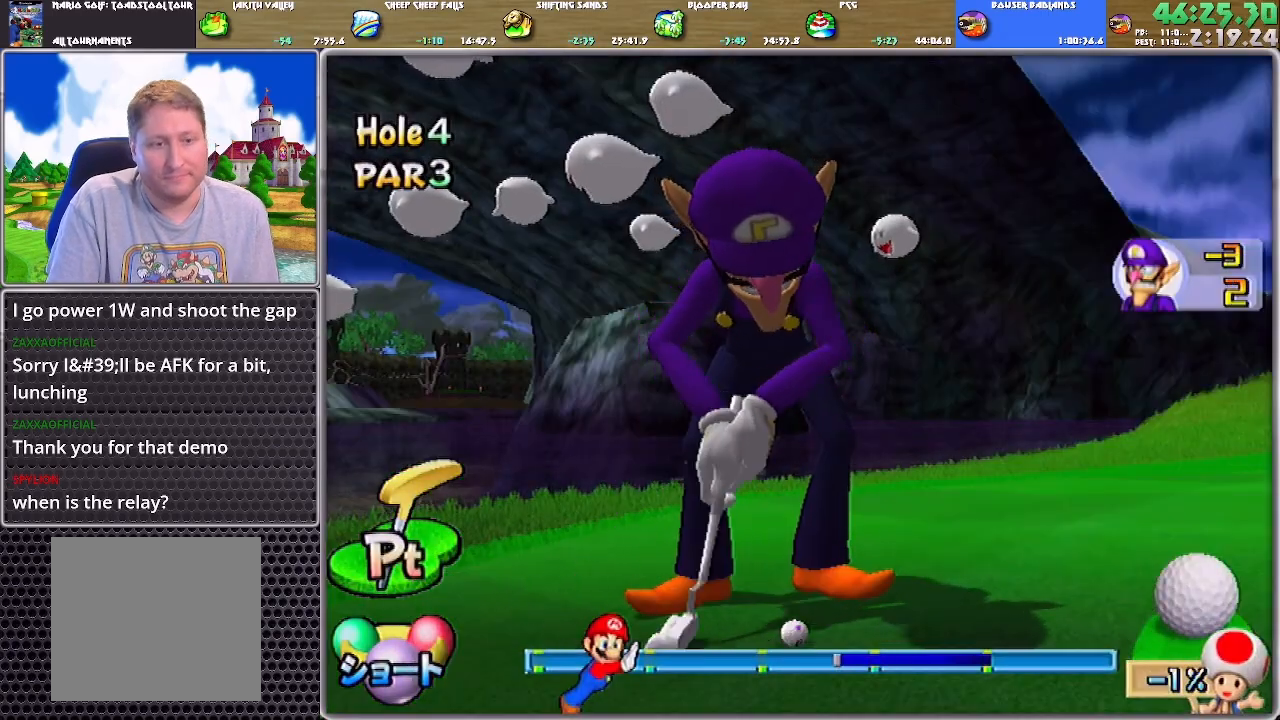
{"buttons": ["A"], "left_stick": "center", "right_stick": "center", "events": []}
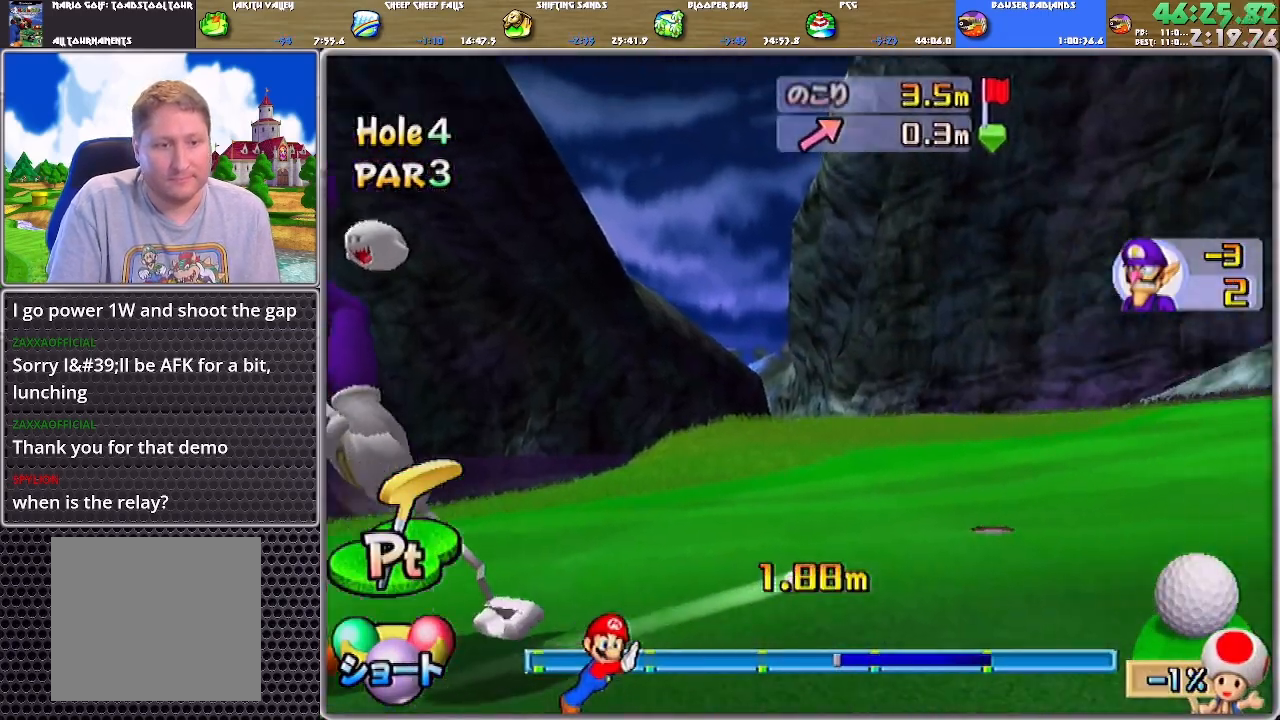
{"buttons": [], "left_stick": "center", "right_stick": "center", "events": [[484, "A", "up"]]}
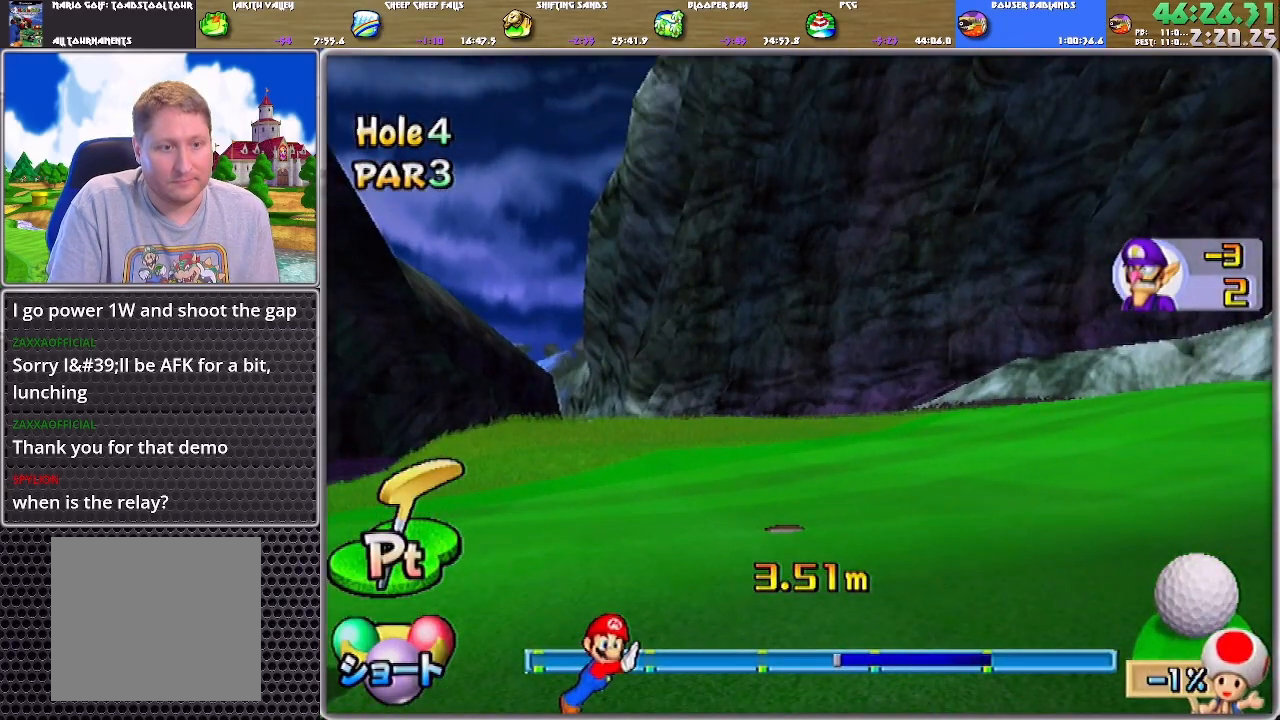
{"buttons": ["A"], "left_stick": "center", "right_stick": "center", "events": [[50, "A", "down"], [117, "A", "up"], [184, "A", "down"], [217, "A", "up"], [284, "A", "down"], [317, "A", "up"], [351, "A", "down"], [417, "A", "up"], [484, "A", "down"]]}
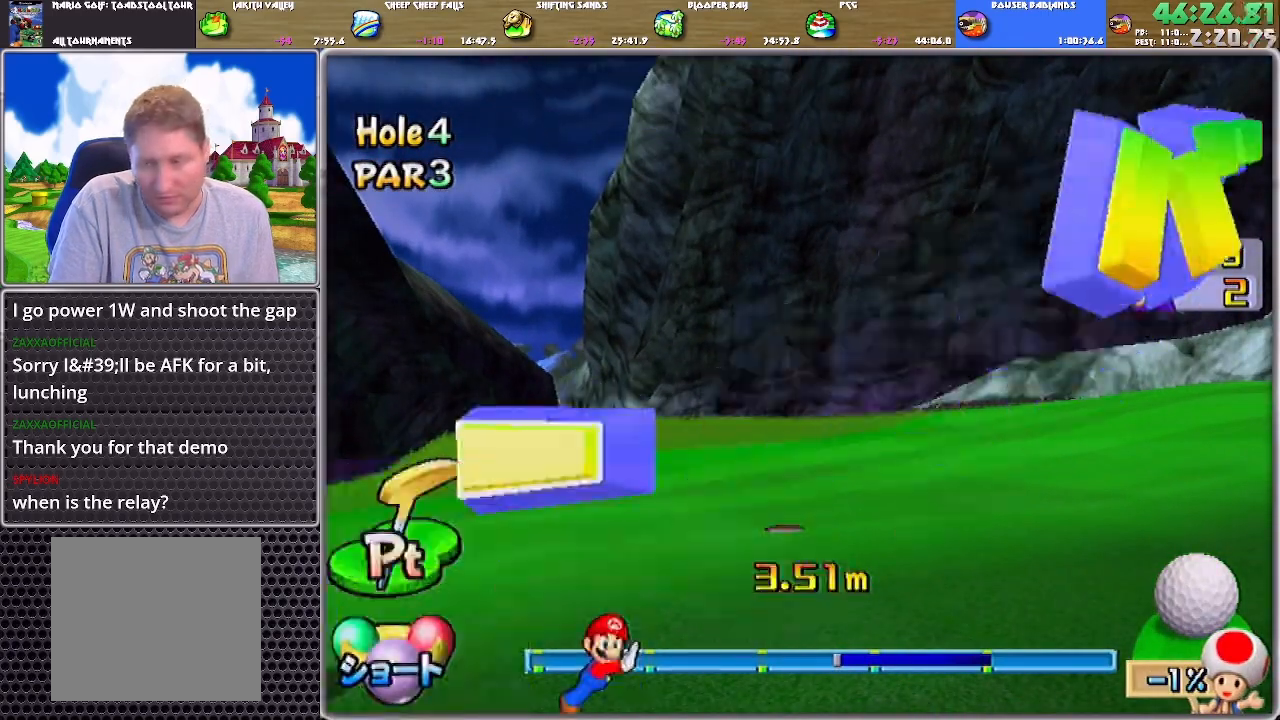
{"buttons": ["A"], "left_stick": "center", "right_stick": "center", "events": [[17, "A", "up"], [117, "A", "down"], [183, "A", "up"], [217, "A", "down"], [384, "A", "up"], [417, "A", "down"]]}
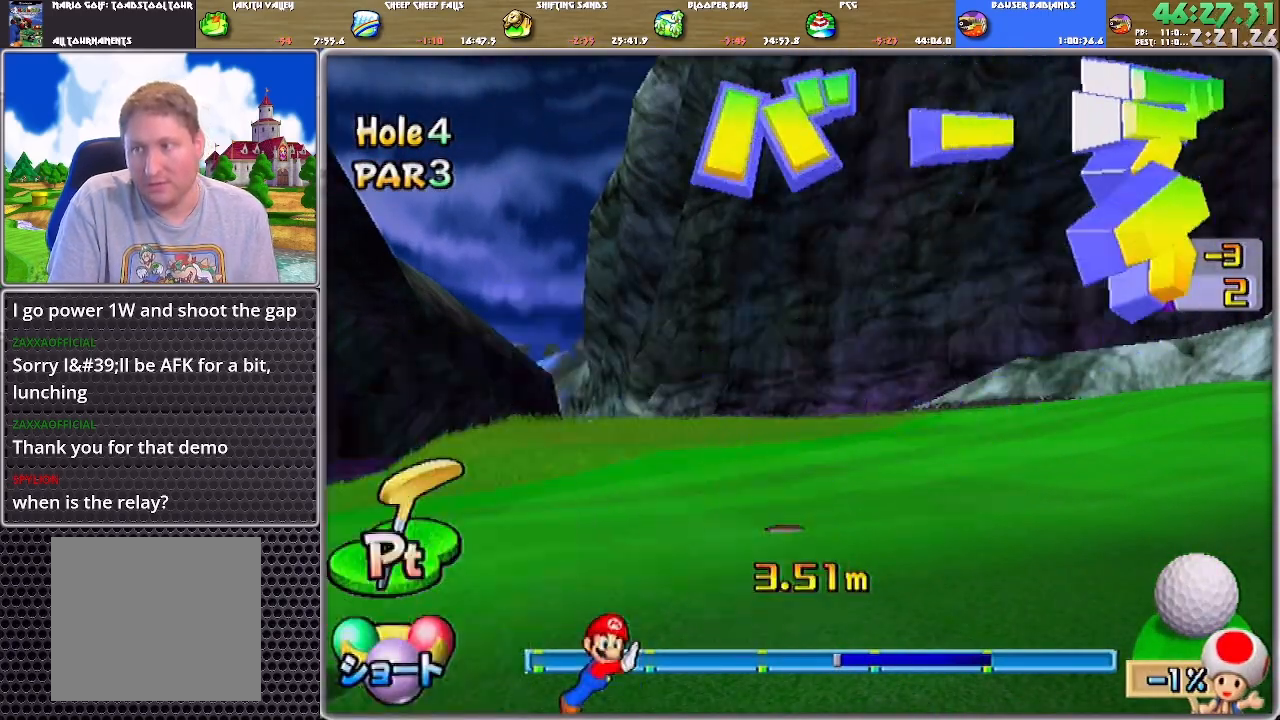
{"buttons": [], "left_stick": "center", "right_stick": "center", "events": [[17, "A", "up"], [50, "A", "down"], [151, "A", "up"], [184, "A", "down"], [217, "A", "up"], [284, "A", "down"], [351, "A", "up"], [417, "A", "down"], [451, "A", "up"]]}
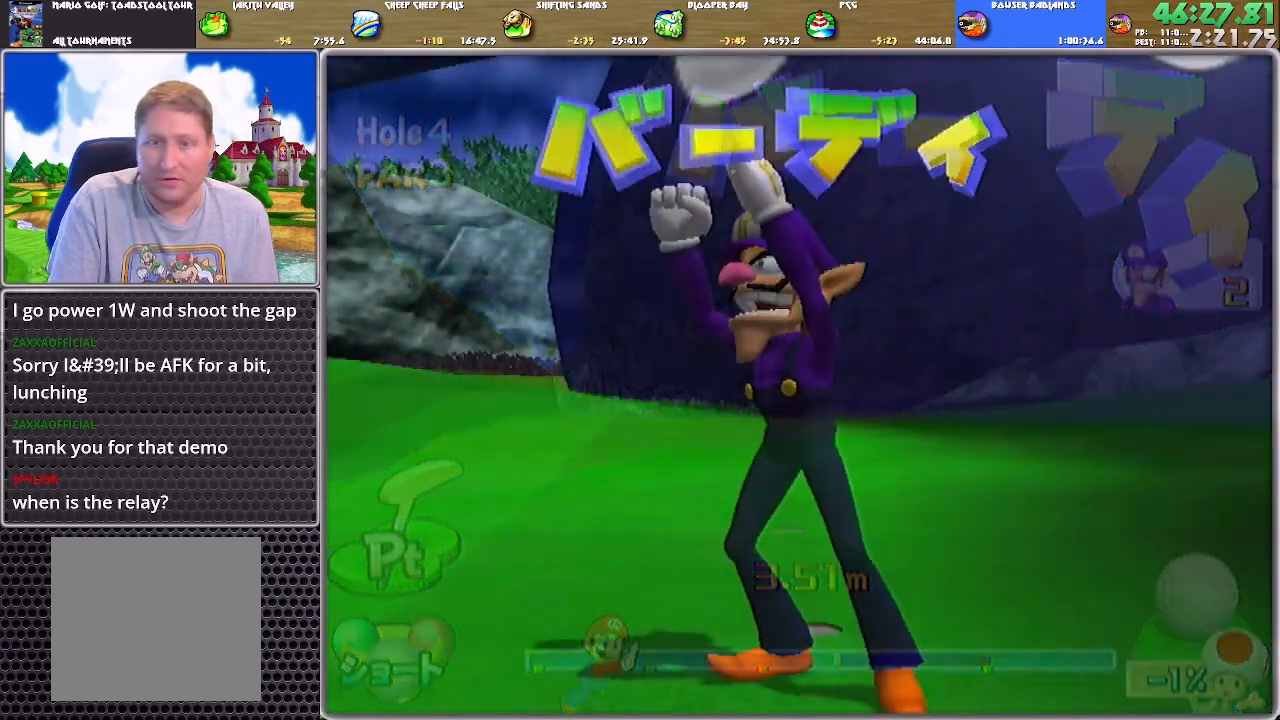
{"buttons": [], "left_stick": "center", "right_stick": "center", "events": [[17, "A", "down"], [83, "A", "up"], [317, "A", "down"], [384, "A", "up"], [417, "A", "down"], [484, "A", "up"]]}
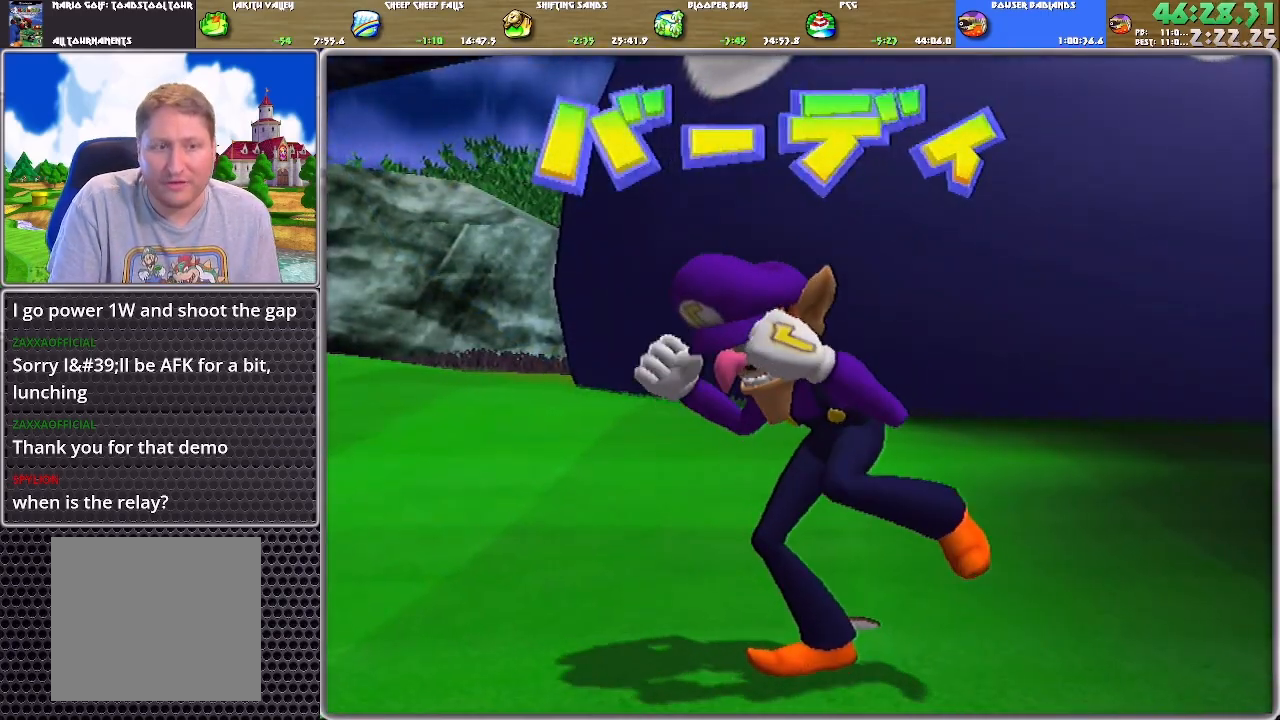
{"buttons": ["A"], "left_stick": "center", "right_stick": "center", "events": [[50, "A", "down"], [117, "A", "up"], [284, "A", "down"], [317, "A", "up"], [351, "A", "down"], [417, "A", "up"], [451, "A", "down"]]}
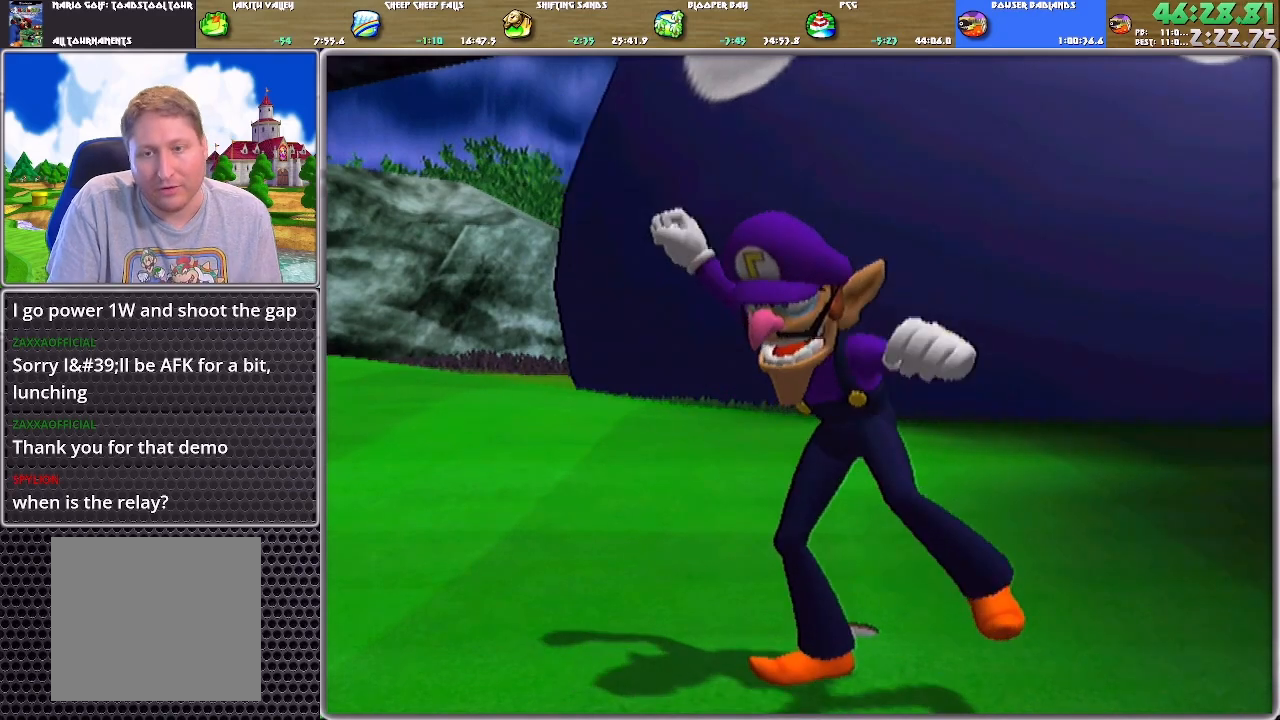
{"buttons": [], "left_stick": "center", "right_stick": "center", "events": [[50, "A", "up"], [83, "A", "down"], [250, "A", "up"], [283, "A", "down"], [350, "A", "up"], [384, "A", "down"], [450, "A", "up"]]}
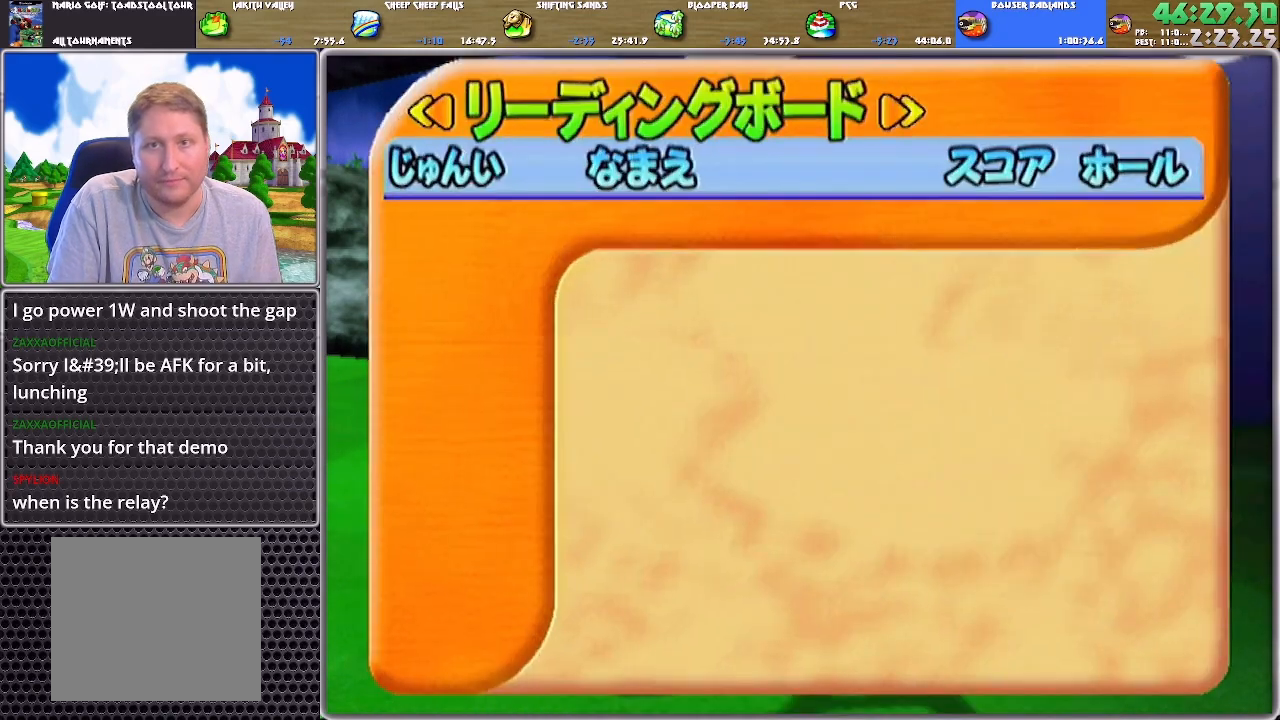
{"buttons": ["A"], "left_stick": "center", "right_stick": "center", "events": [[17, "A", "down"], [84, "A", "up"], [117, "A", "down"], [184, "A", "up"], [217, "A", "down"], [284, "A", "up"], [351, "A", "down"], [384, "A", "up"], [451, "A", "down"]]}
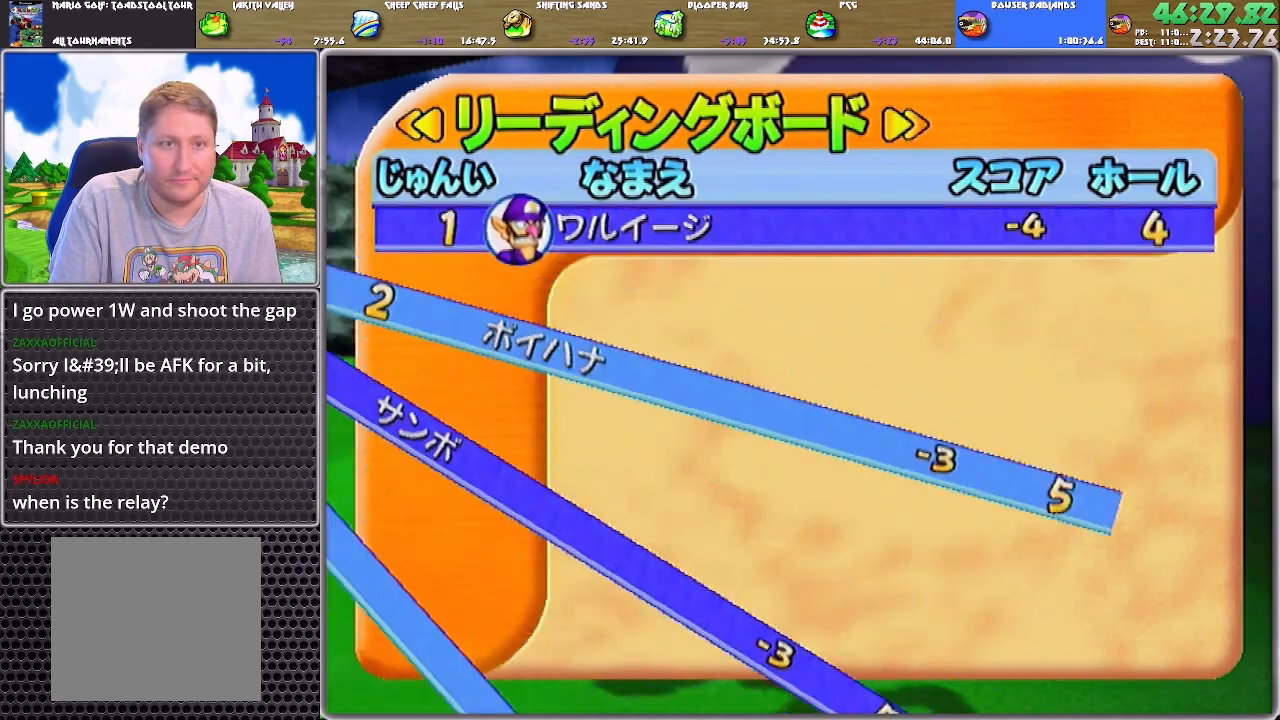
{"buttons": [], "left_stick": "center", "right_stick": "center", "events": [[17, "A", "up"], [83, "A", "down"], [150, "A", "up"], [183, "A", "down"], [250, "A", "up"], [284, "A", "down"], [350, "A", "up"], [417, "A", "down"], [484, "A", "up"]]}
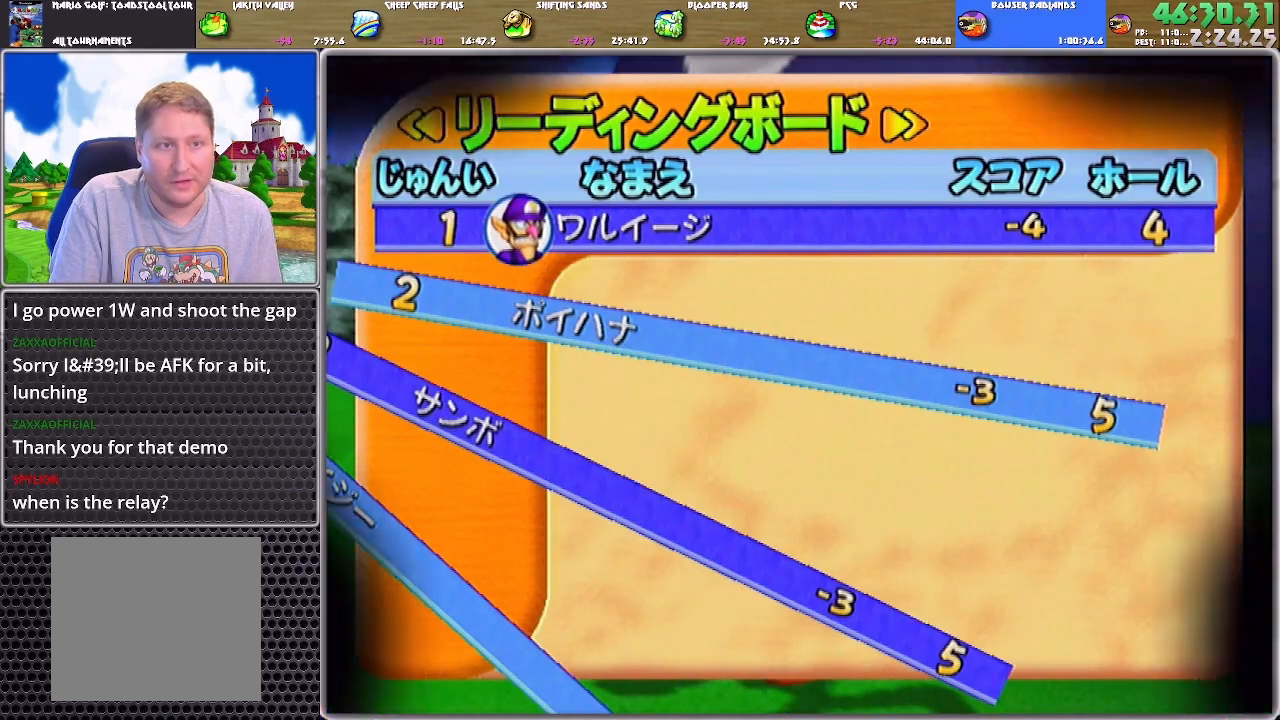
{"buttons": [], "left_stick": "center", "right_stick": "center", "events": [[50, "A", "down"], [117, "A", "up"], [151, "A", "down"], [217, "A", "up"]]}
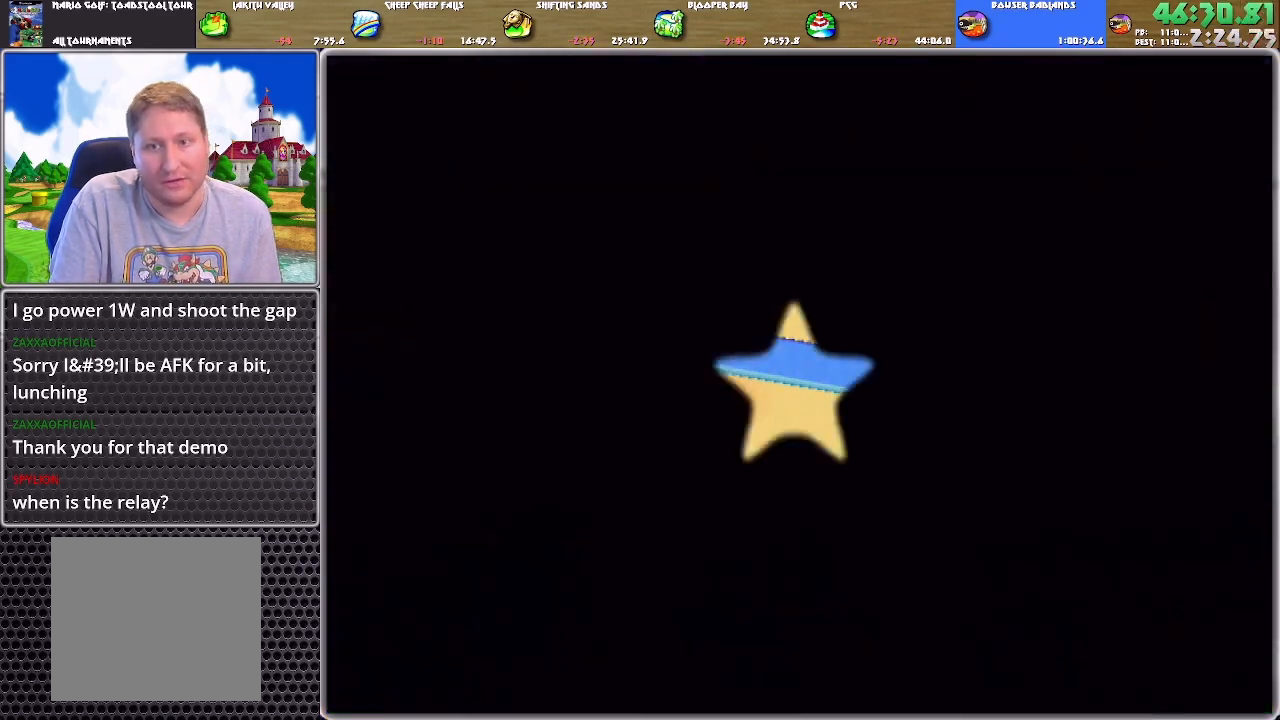
{"buttons": [], "left_stick": "center", "right_stick": "center", "events": []}
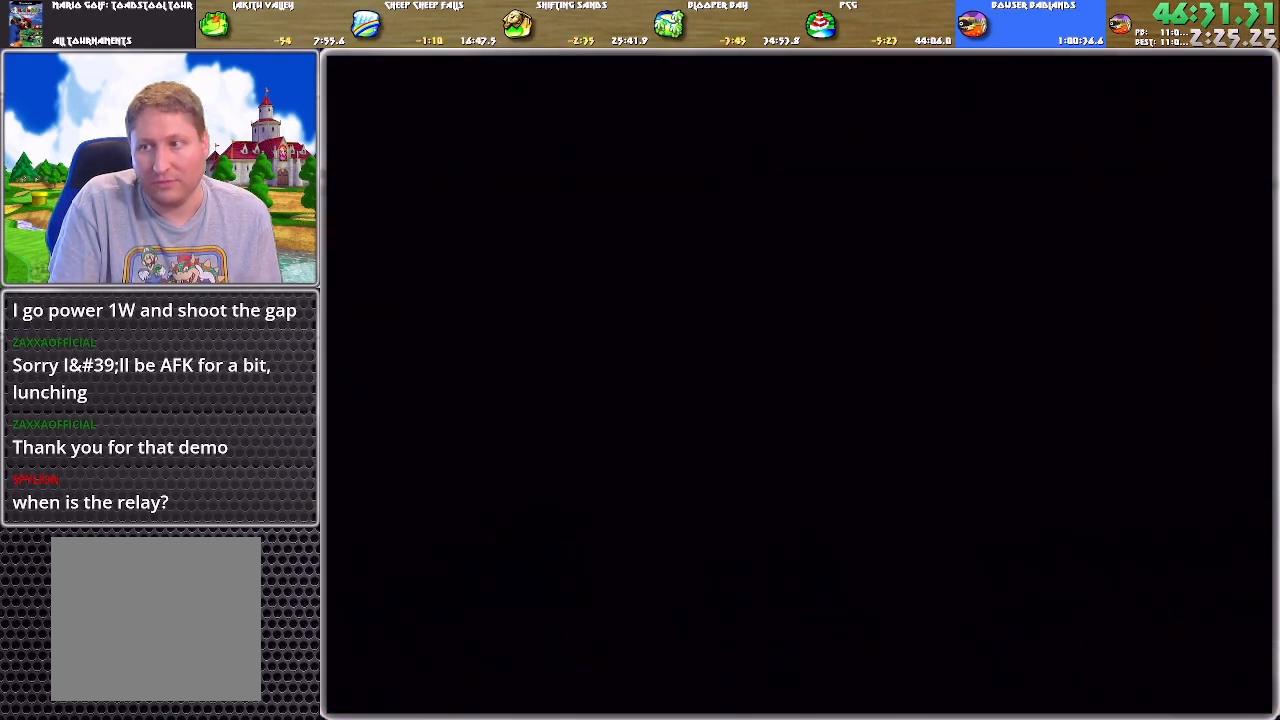
{"buttons": [], "left_stick": "center", "right_stick": "center", "events": [[417, "A", "down"], [484, "A", "up"]]}
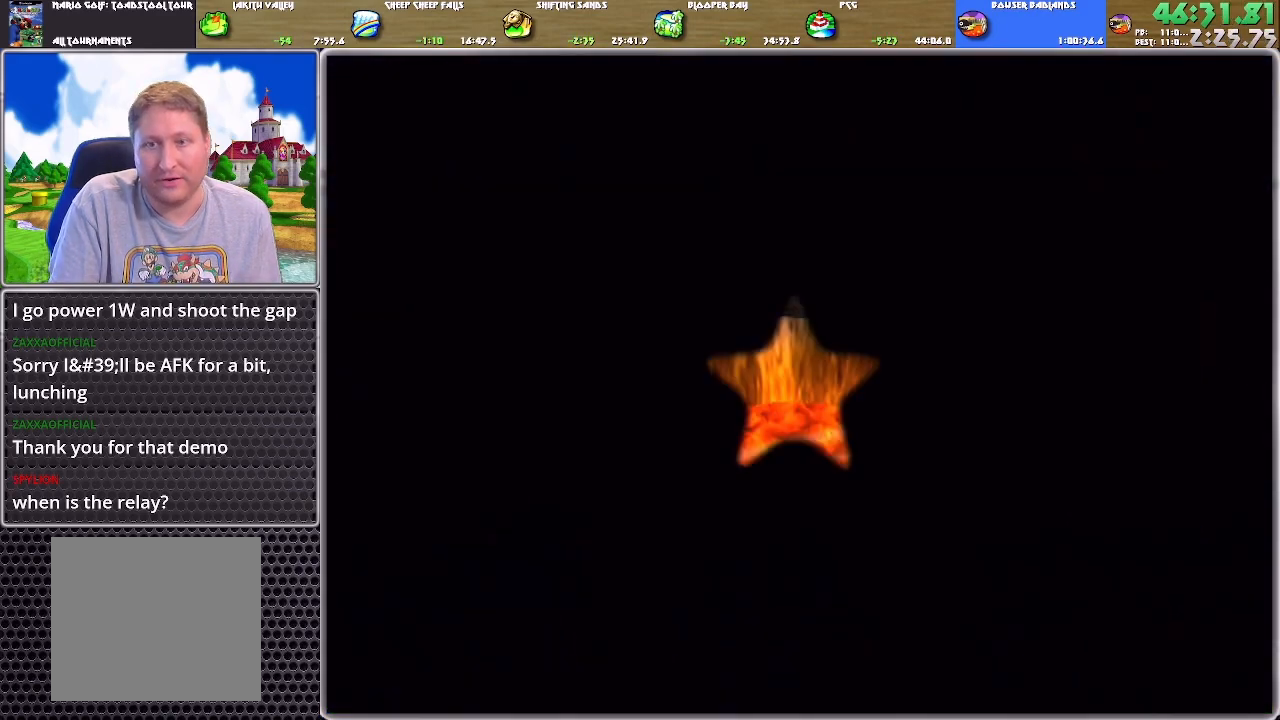
{"buttons": ["DPAD_RIGHT"], "left_stick": "center", "right_stick": "up", "events": [[50, "A", "down"], [83, "A", "up"], [150, "DPAD_RIGHT", "down"], [183, "right_stick", "up"]]}
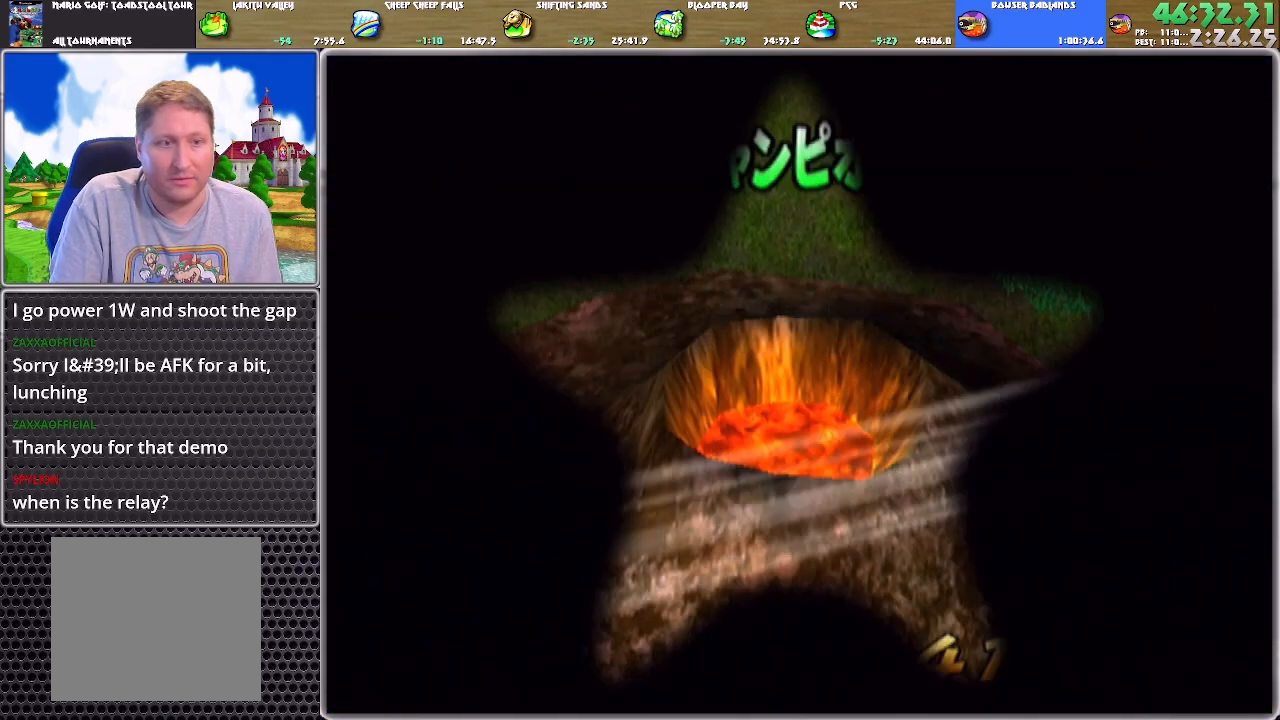
{"buttons": [], "left_stick": "center", "right_stick": "center", "events": [[451, "right_stick", "center"], [484, "DPAD_RIGHT", "up"]]}
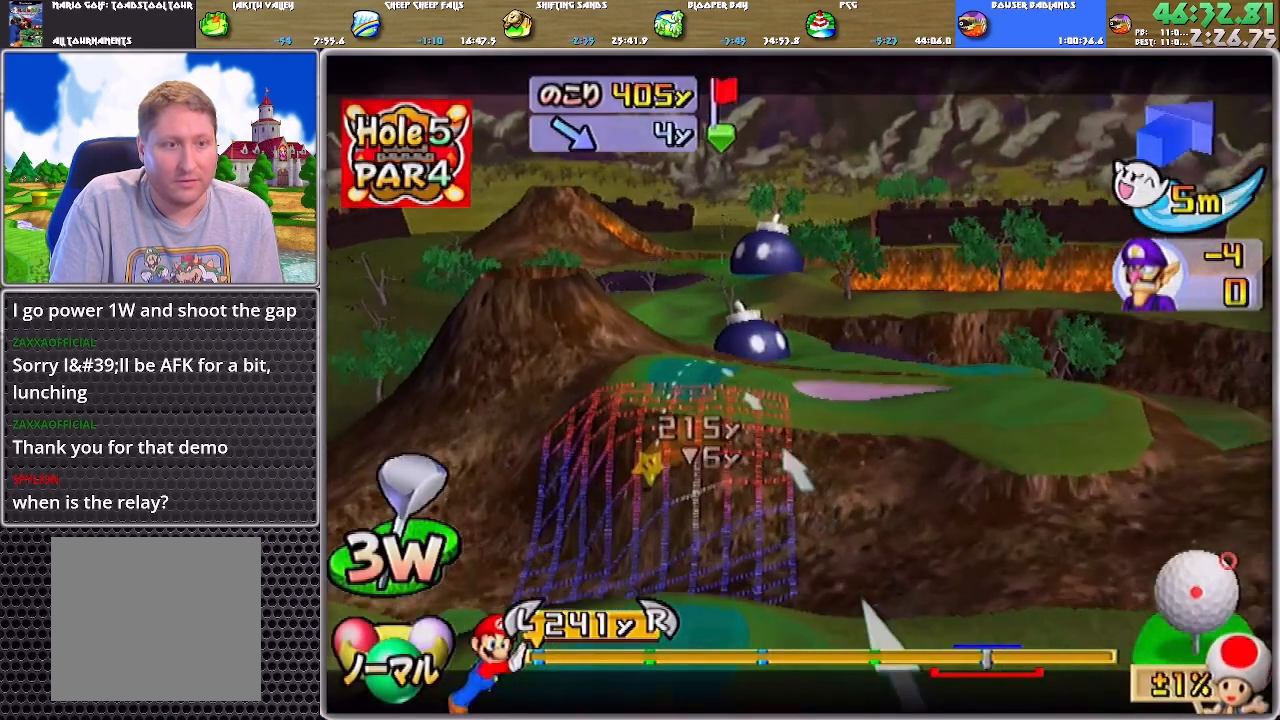
{"buttons": [], "left_stick": "up", "right_stick": "center", "events": [[17, "B", "down"], [117, "B", "up"], [283, "left_stick", "up"]]}
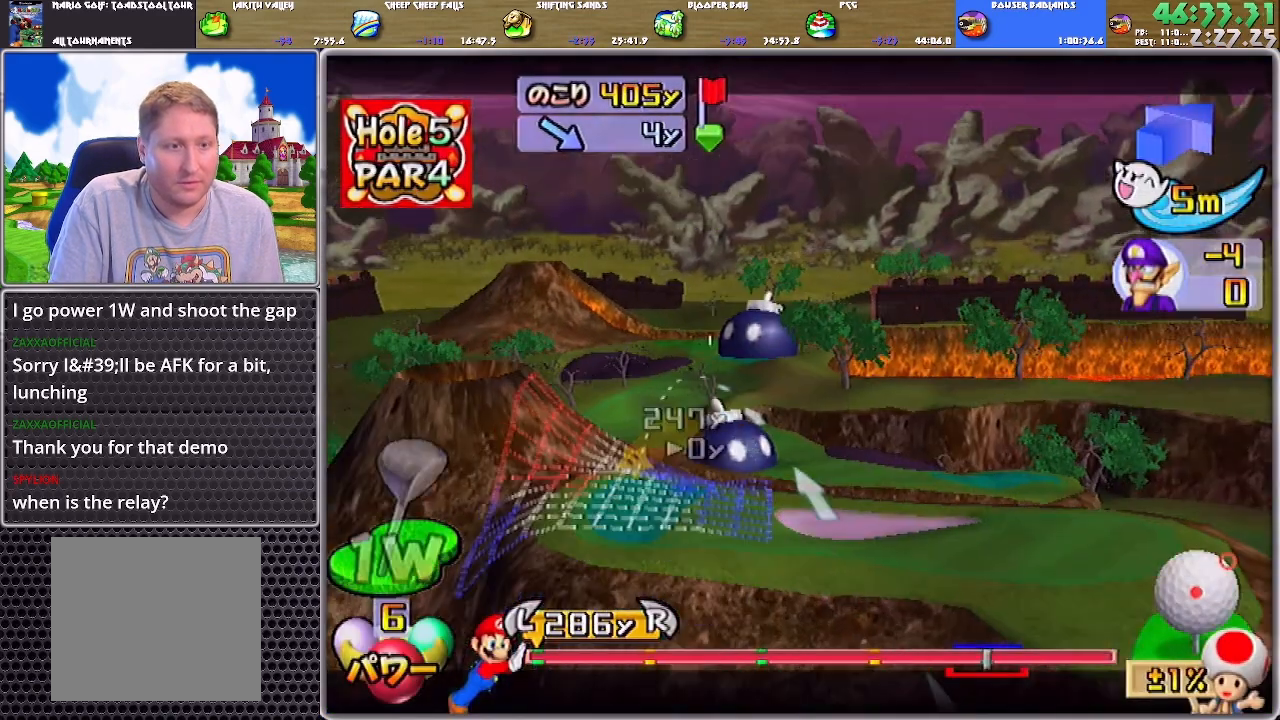
{"buttons": [], "left_stick": "center", "right_stick": "center", "events": [[50, "left_stick", "center"]]}
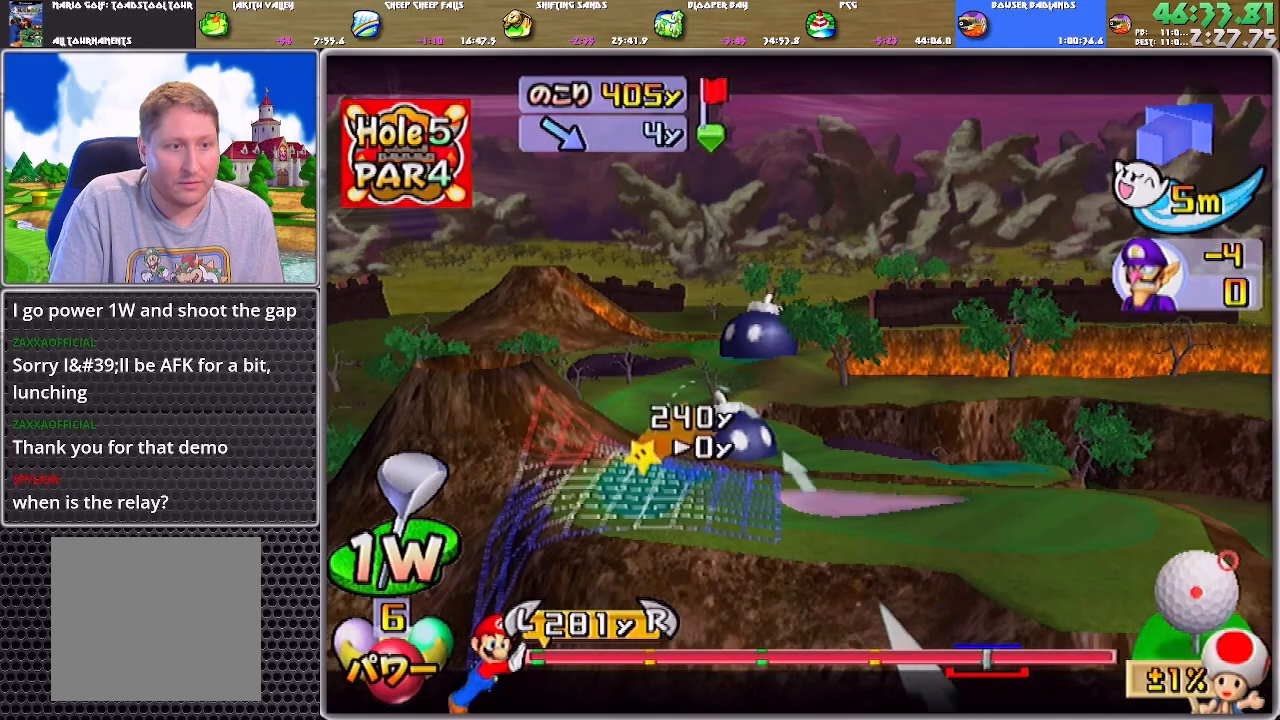
{"buttons": [], "left_stick": "up-right", "right_stick": "center", "events": [[50, "left_stick", "left"], [217, "left_stick", "center"], [317, "A", "down"], [350, "A", "up"], [417, "A", "down"], [450, "left_stick", "up-right"], [484, "A", "up"]]}
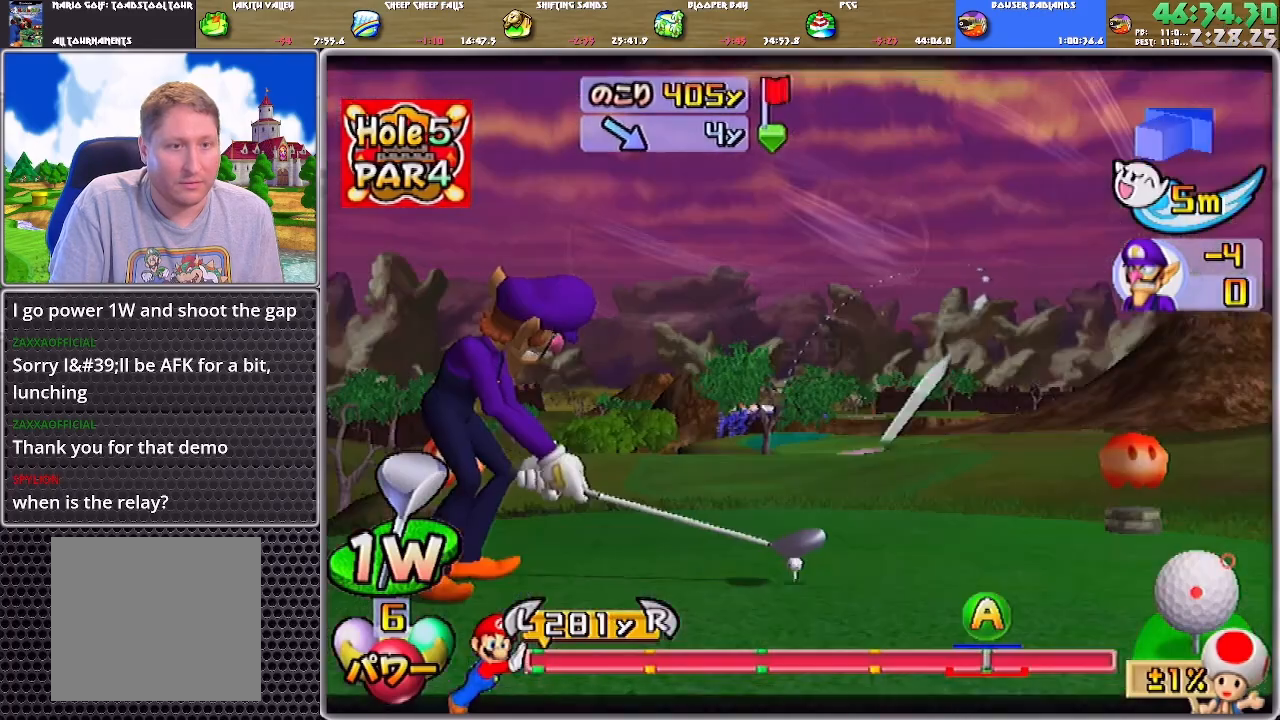
{"buttons": [], "left_stick": "up-right", "right_stick": "center", "events": []}
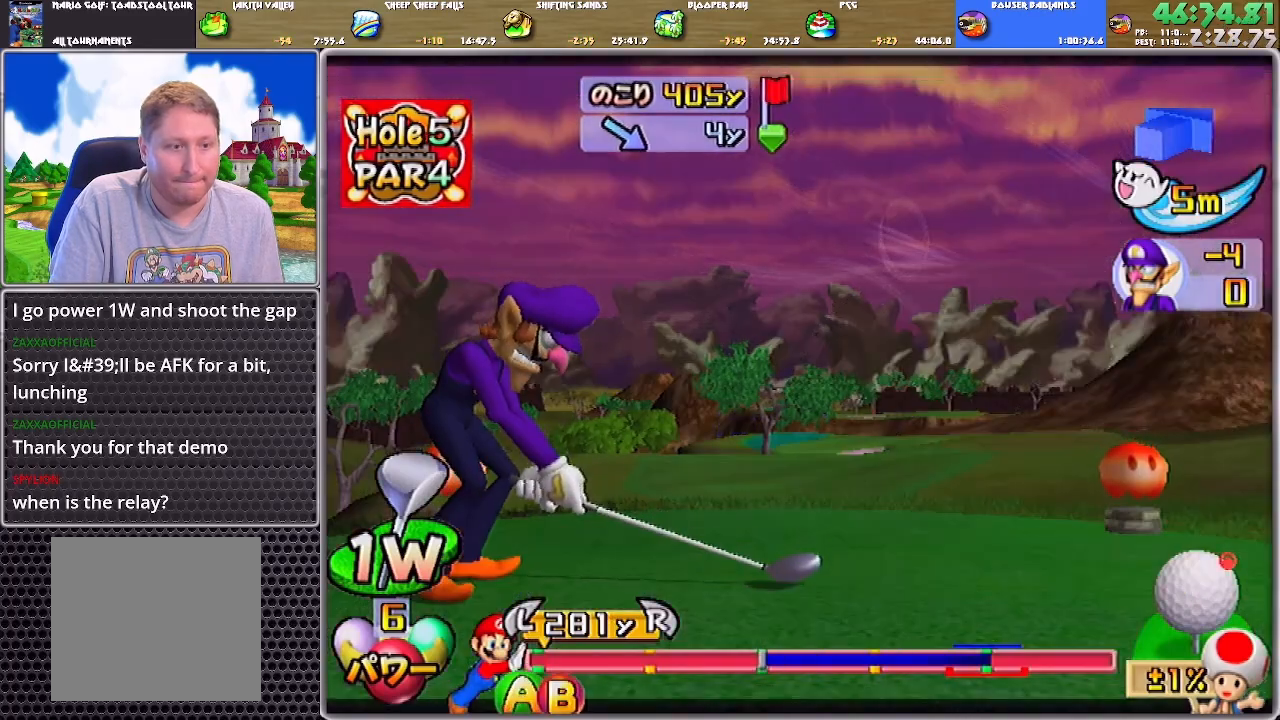
{"buttons": ["B"], "left_stick": "up-right", "right_stick": "center", "events": [[384, "B", "down"]]}
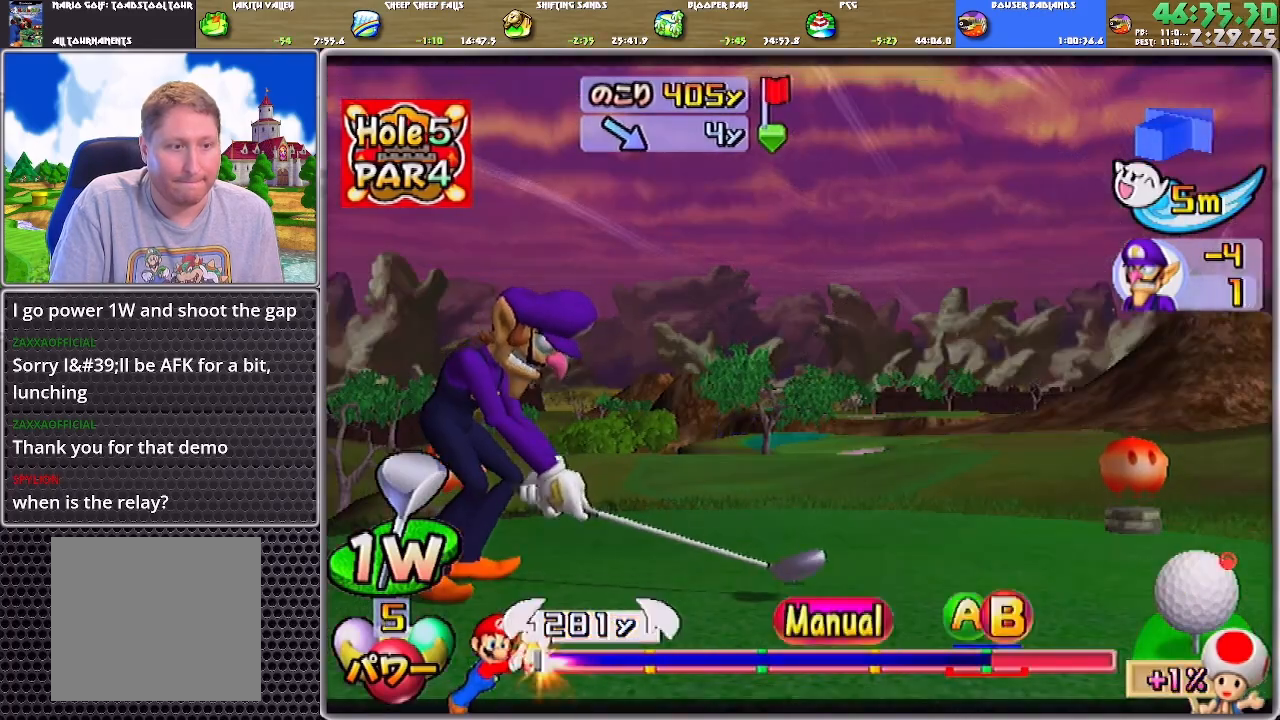
{"buttons": [], "left_stick": "up-right", "right_stick": "center", "events": [[50, "B", "up"]]}
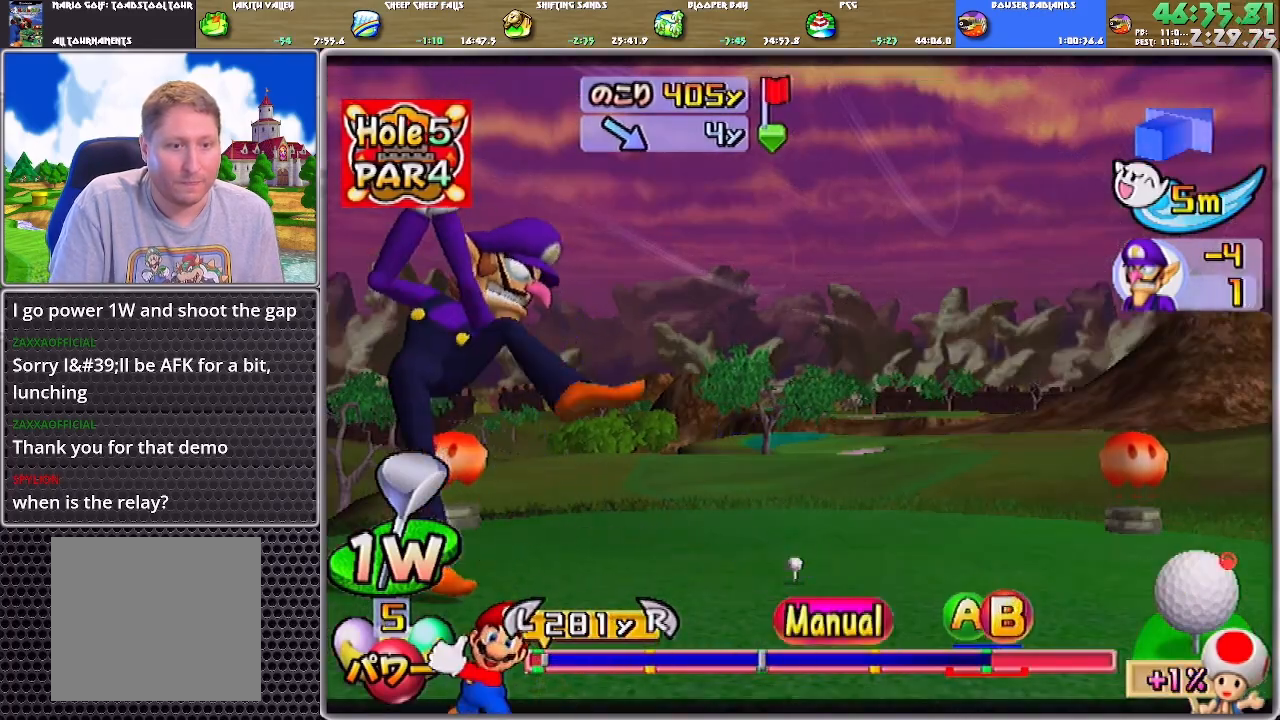
{"buttons": [], "left_stick": "up-right", "right_stick": "center", "events": [[417, "B", "down"], [484, "B", "up"]]}
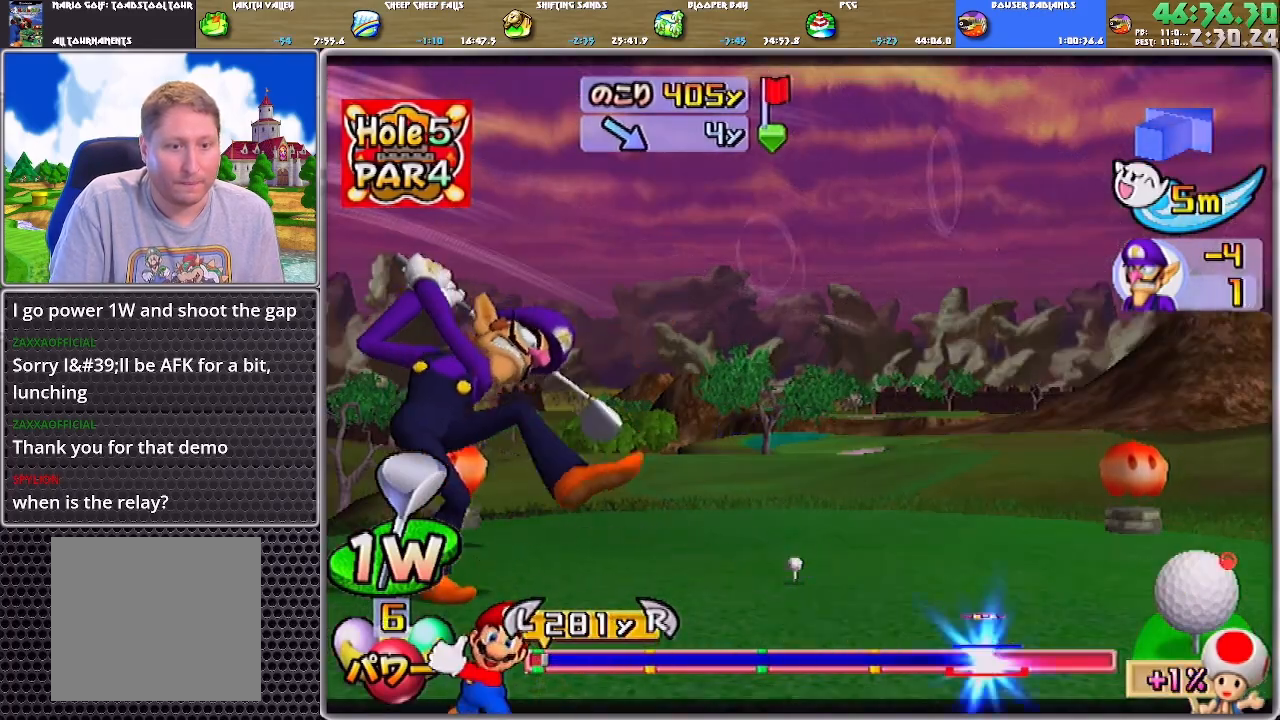
{"buttons": [], "left_stick": "up-right", "right_stick": "center", "events": [[17, "B", "down"], [84, "B", "up"]]}
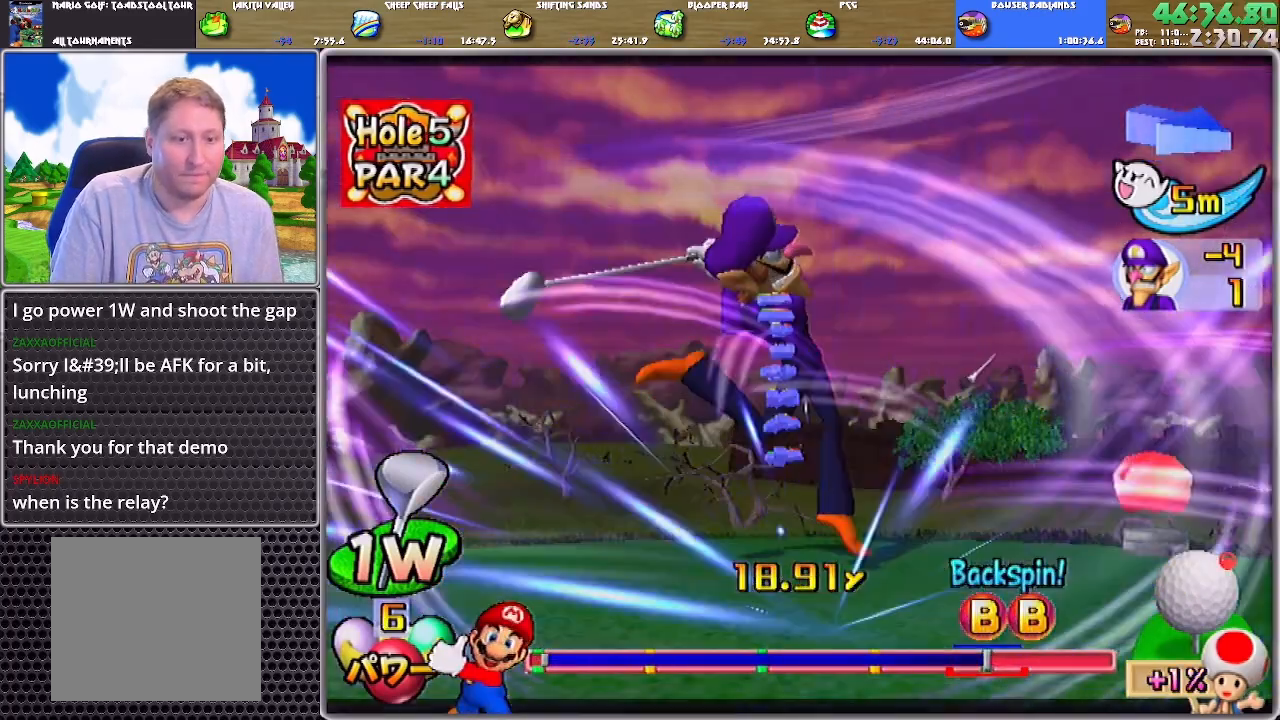
{"buttons": [], "left_stick": "up-right", "right_stick": "center", "events": []}
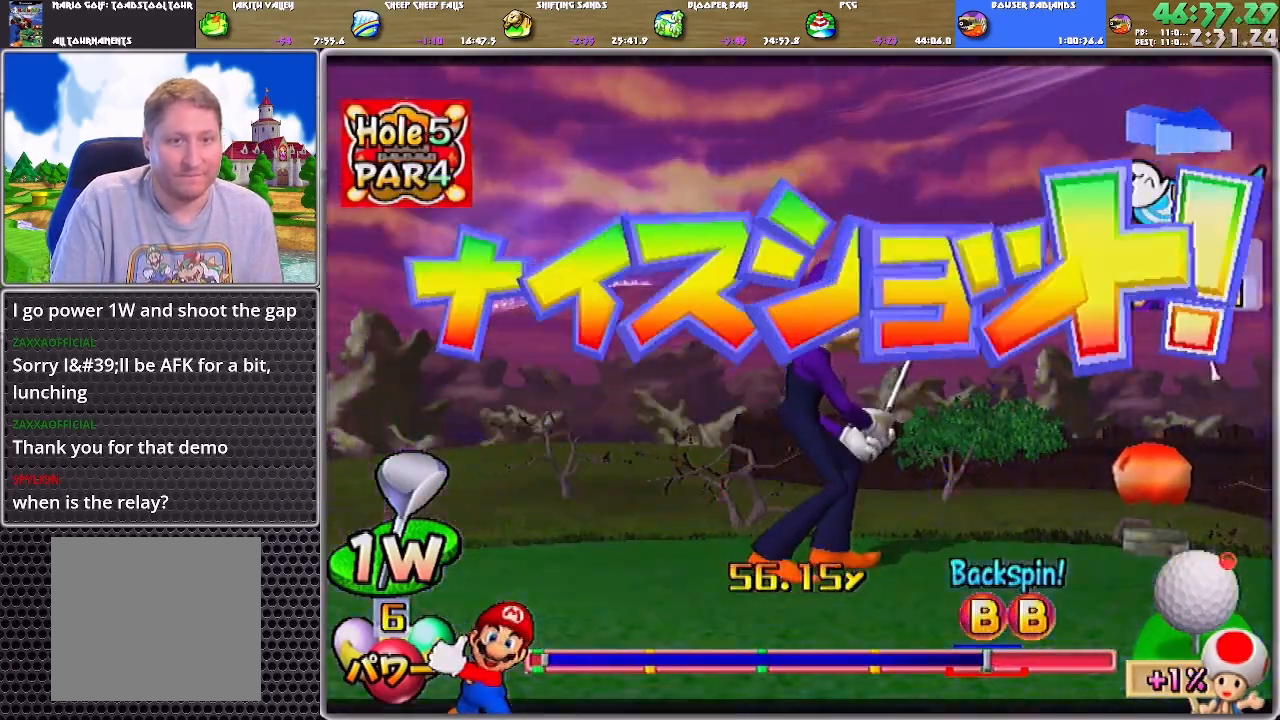
{"buttons": [], "left_stick": "up-right", "right_stick": "center", "events": []}
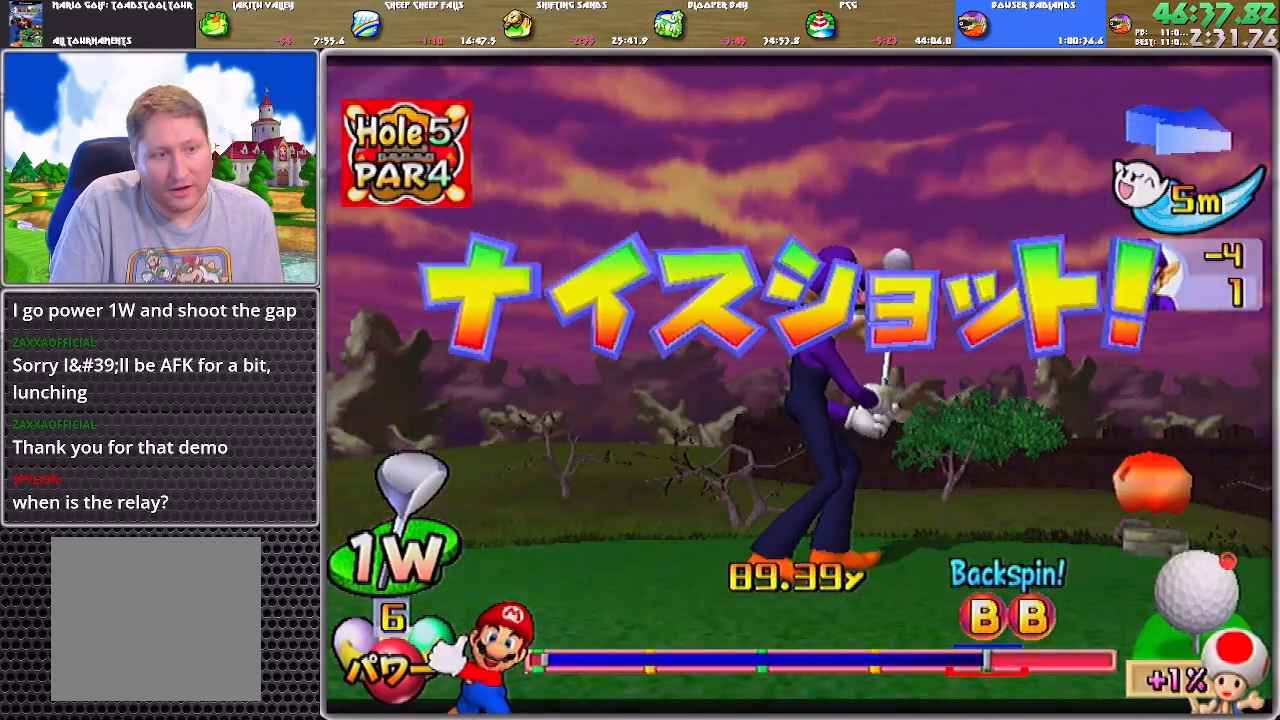
{"buttons": [], "left_stick": "up", "right_stick": "center", "events": [[367, "left_stick", "up"]]}
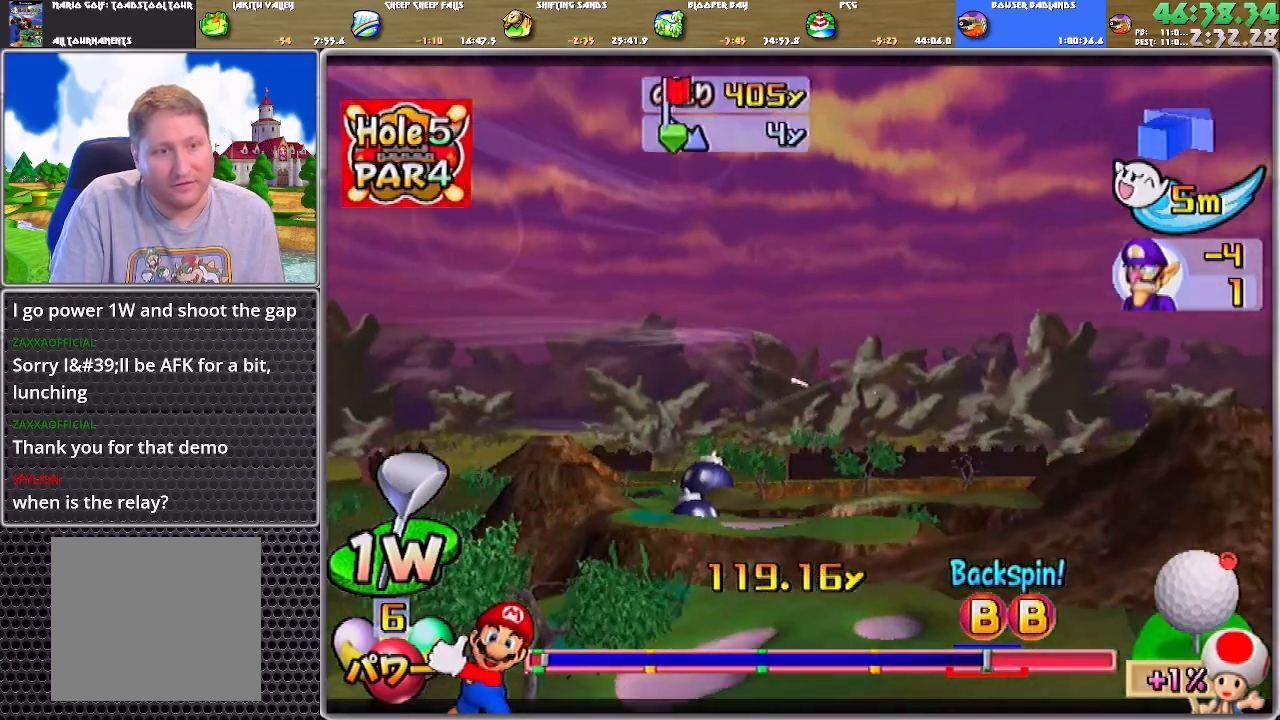
{"buttons": [], "left_stick": "up-left", "right_stick": "center", "events": [[100, "left_stick", "up-left"], [200, "left_stick", "up"], [467, "left_stick", "up-left"]]}